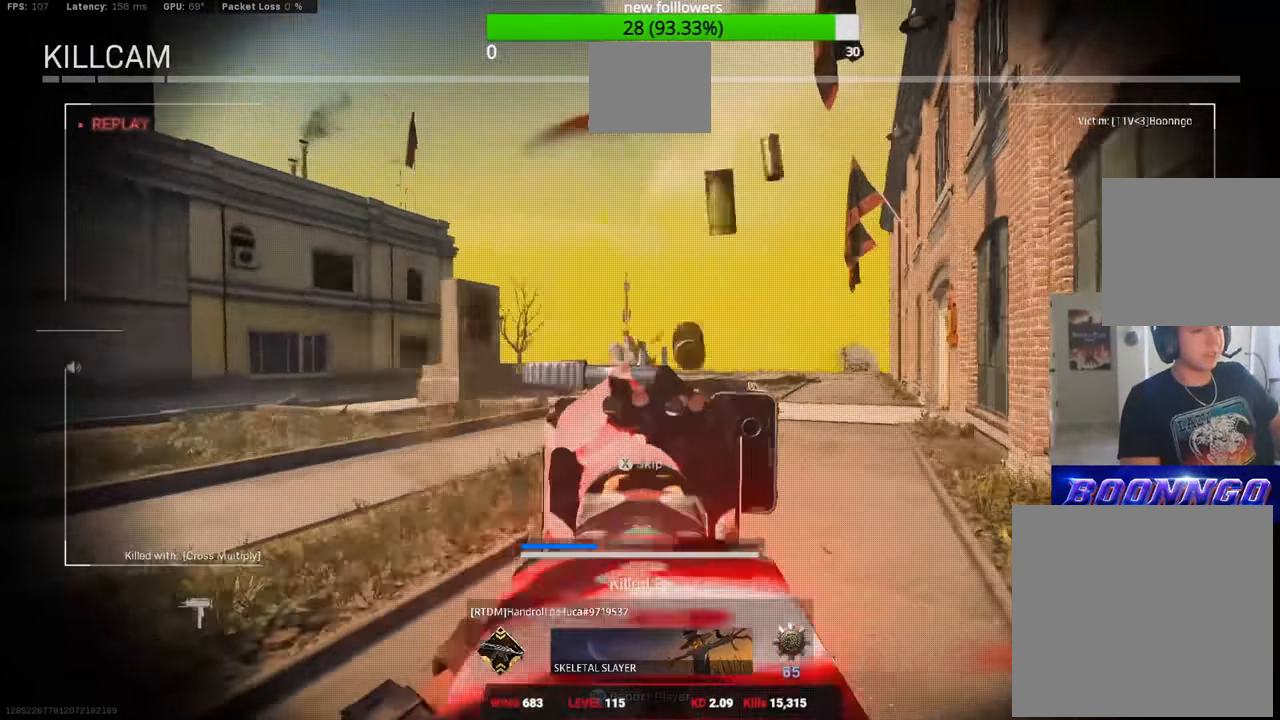
Gameplay with a controller (Xbox layout); each line is a JSON object with the inputs held at the frame after it. "events" lists button and stick changes between this image and that frame as [ms after this image, input, new state], when the widget could be followed in between.
{"buttons": [], "left_stick": "center", "right_stick": "center", "events": [[350, "X", "down"], [433, "X", "up"]]}
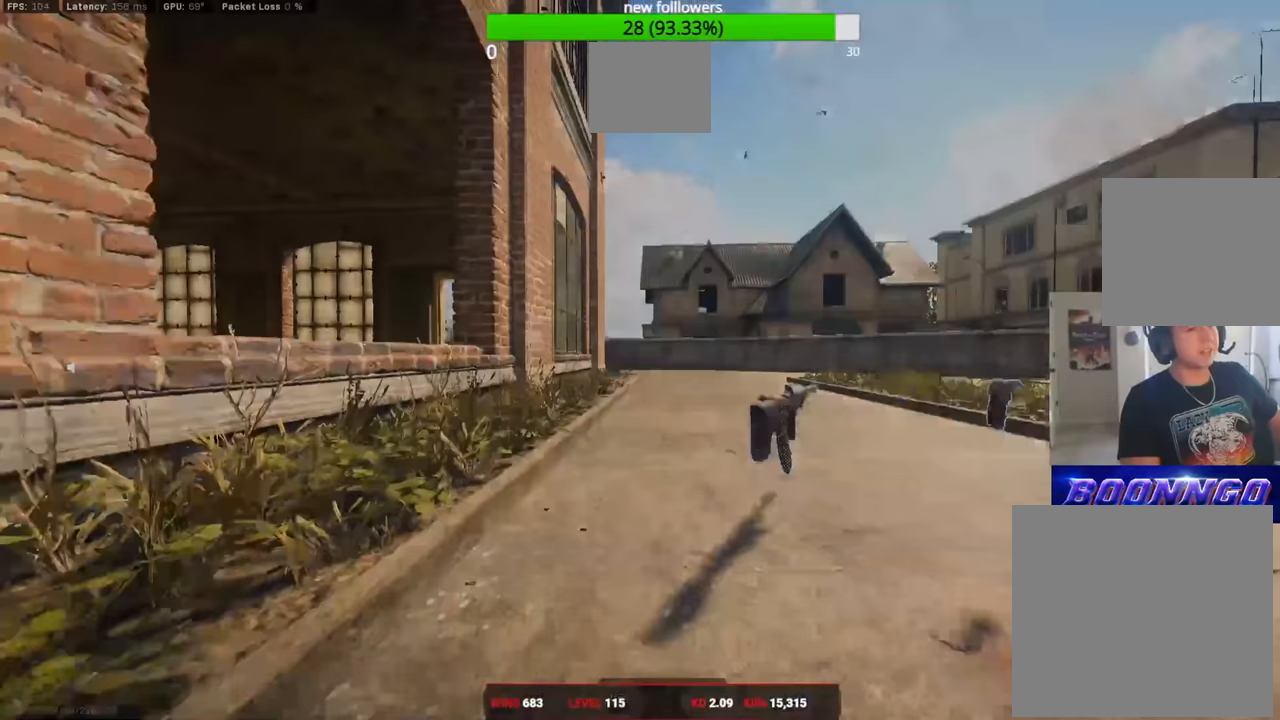
{"buttons": [], "left_stick": "center", "right_stick": "center", "events": [[17, "X", "down"], [83, "X", "up"]]}
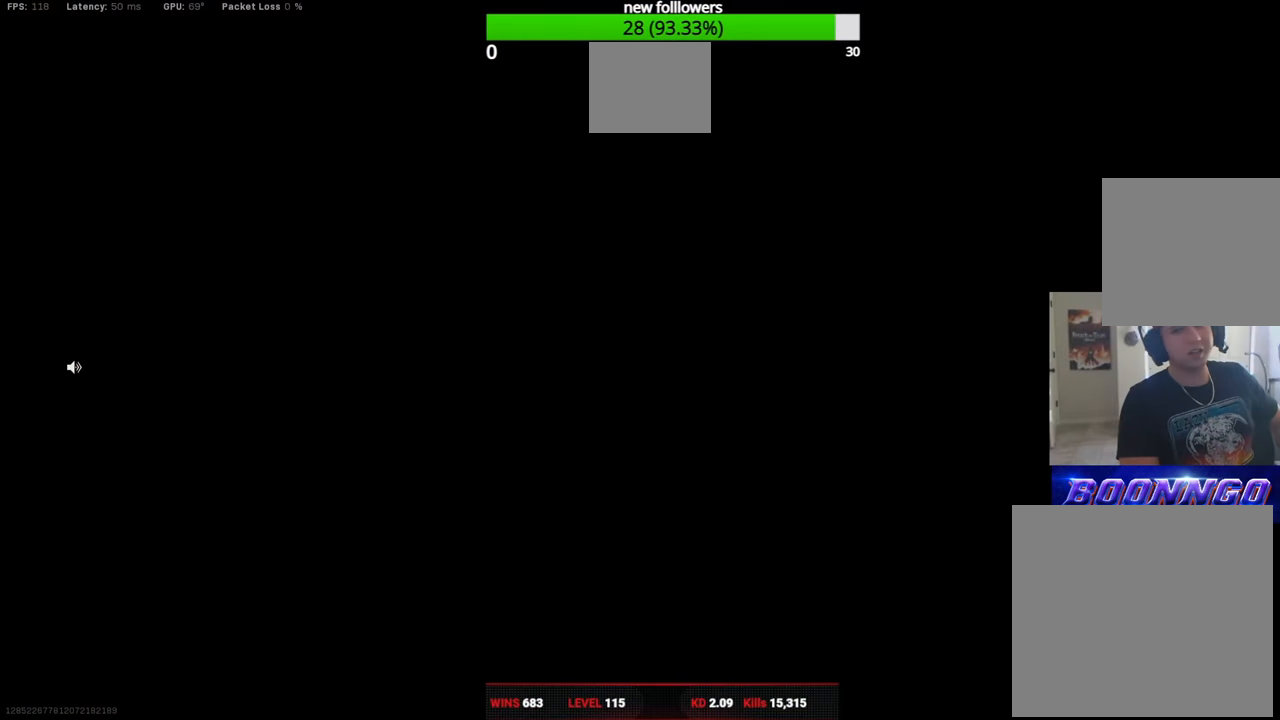
{"buttons": [], "left_stick": "center", "right_stick": "center", "events": []}
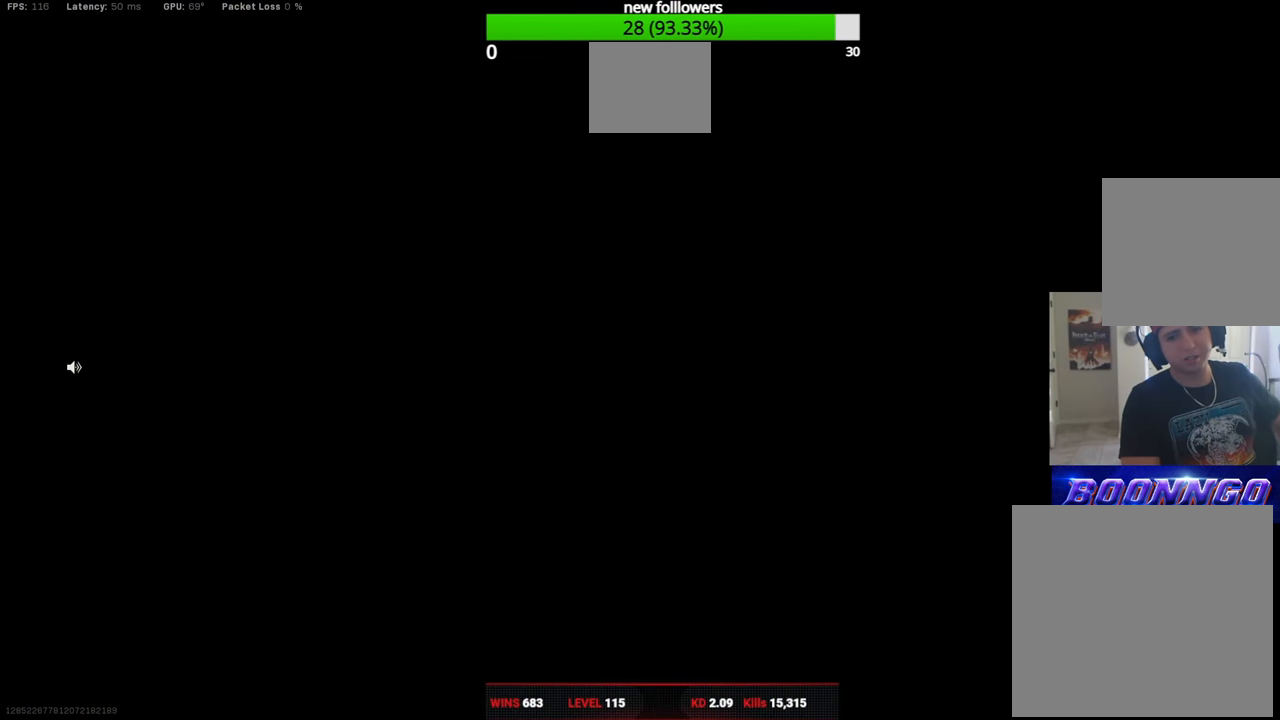
{"buttons": [], "left_stick": "center", "right_stick": "center", "events": []}
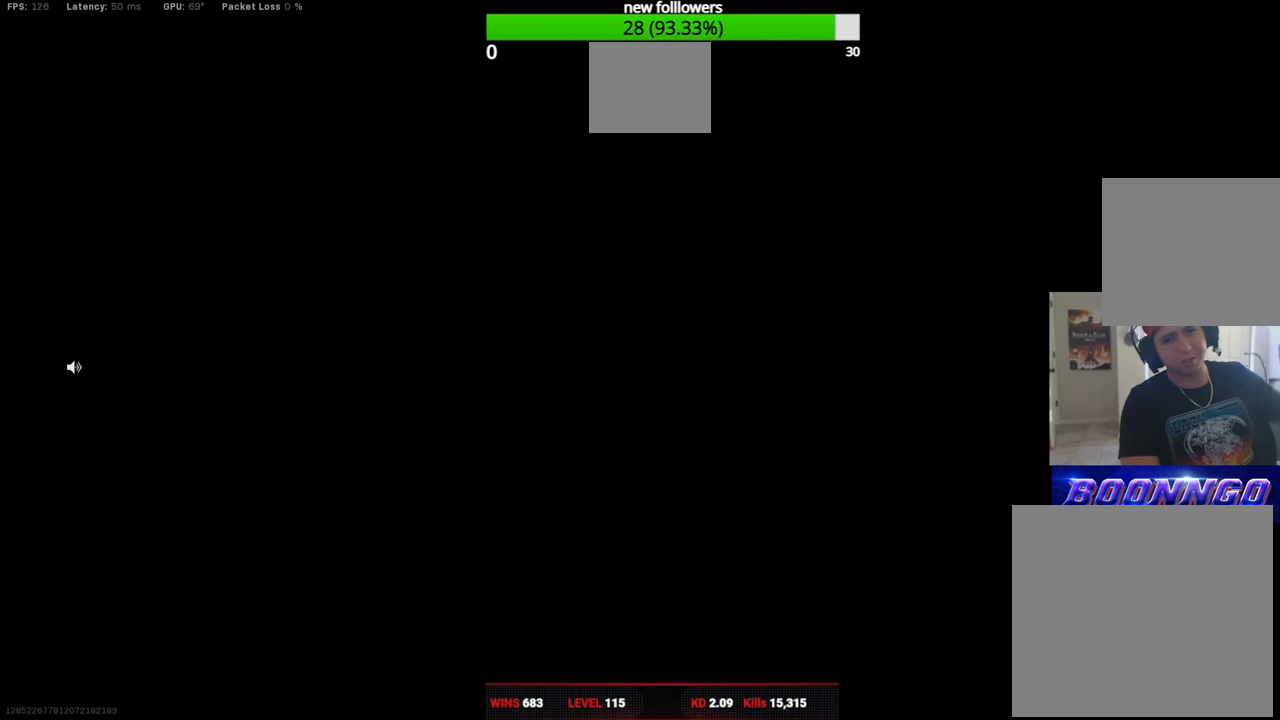
{"buttons": ["SELECT"], "left_stick": "center", "right_stick": "center", "events": [[433, "SELECT", "down"]]}
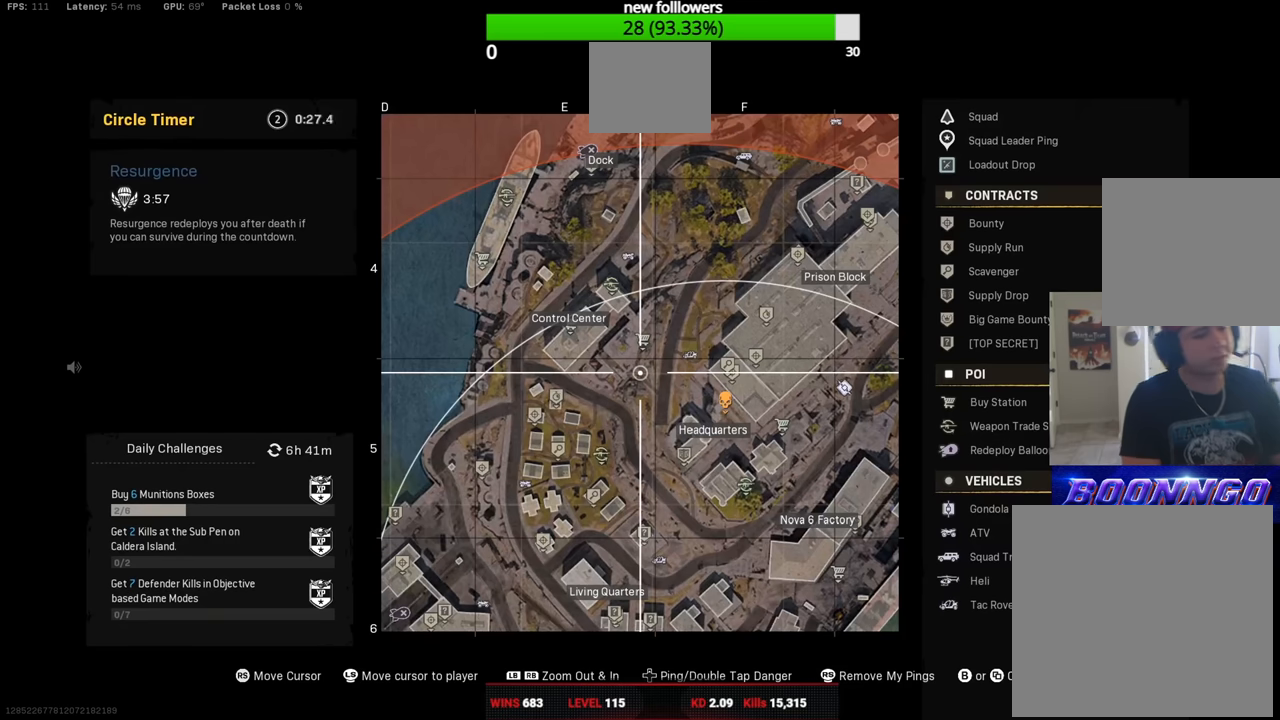
{"buttons": [], "left_stick": "center", "right_stick": "center", "events": [[17, "SELECT", "up"]]}